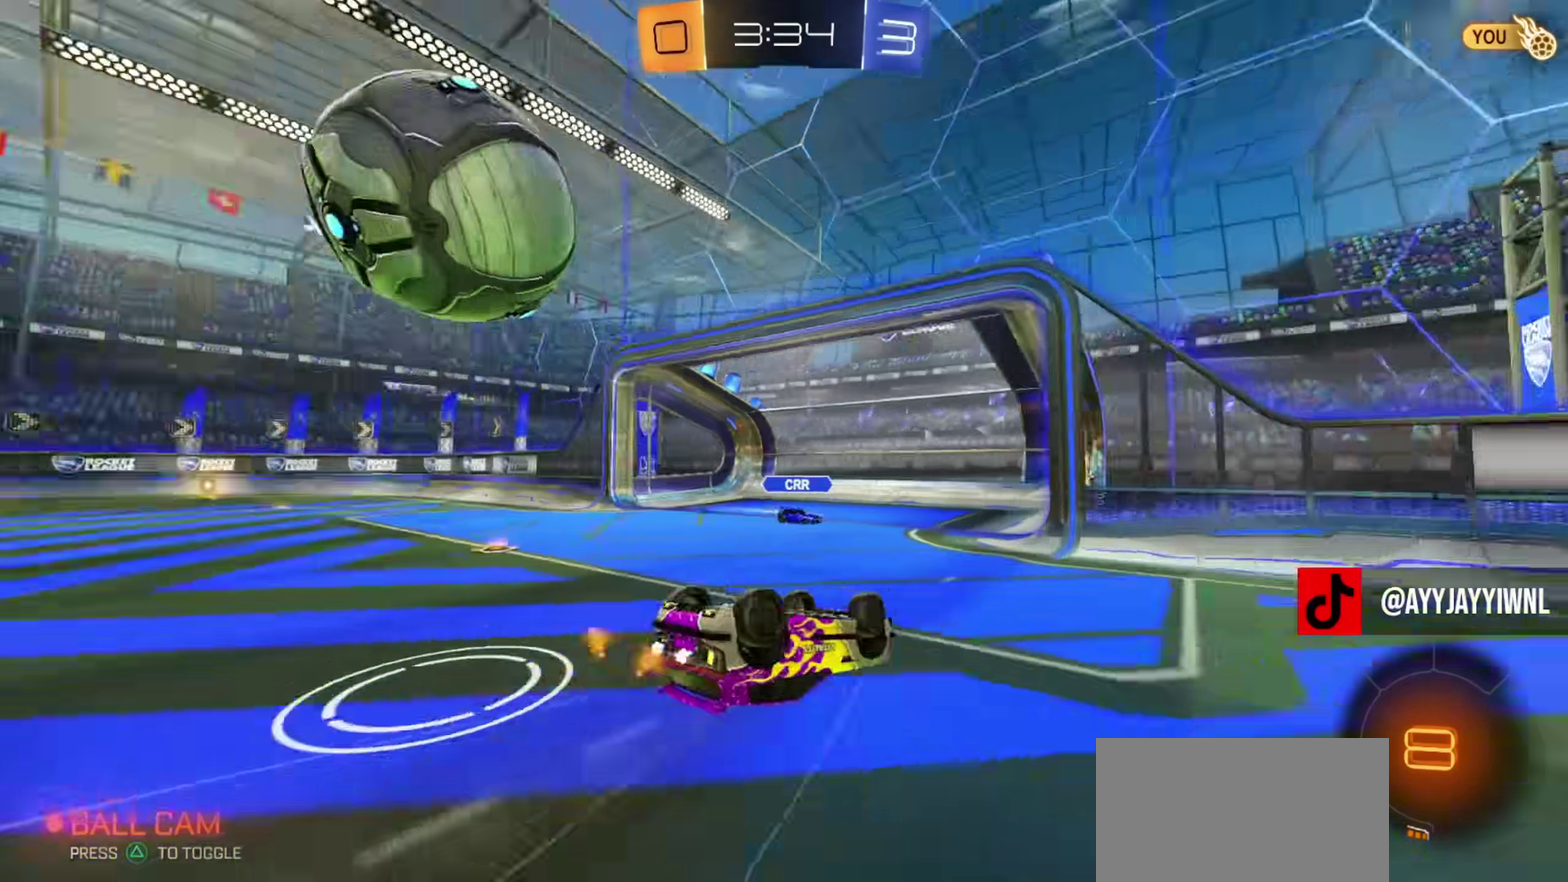
Gameplay with a controller (PlayStation layout); each line is a JSON object with the inputs held at the frame after it (dt_ms = milliseconds from this image to that frame). "events" lists button and stick changes between this image and that frame as [ms after this image, input, new state], when the widget could be followed in between. Not read: R1.
{"dt_ms": 601, "buttons": ["R2"], "left_stick": "center", "right_stick": "center", "events": [[50, "TRIANGLE", "up"], [67, "left_stick", "down-right"], [117, "left_stick", "right"], [234, "left_stick", "down"], [250, "R2", "down"], [384, "L1", "up"], [484, "left_stick", "center"]]}
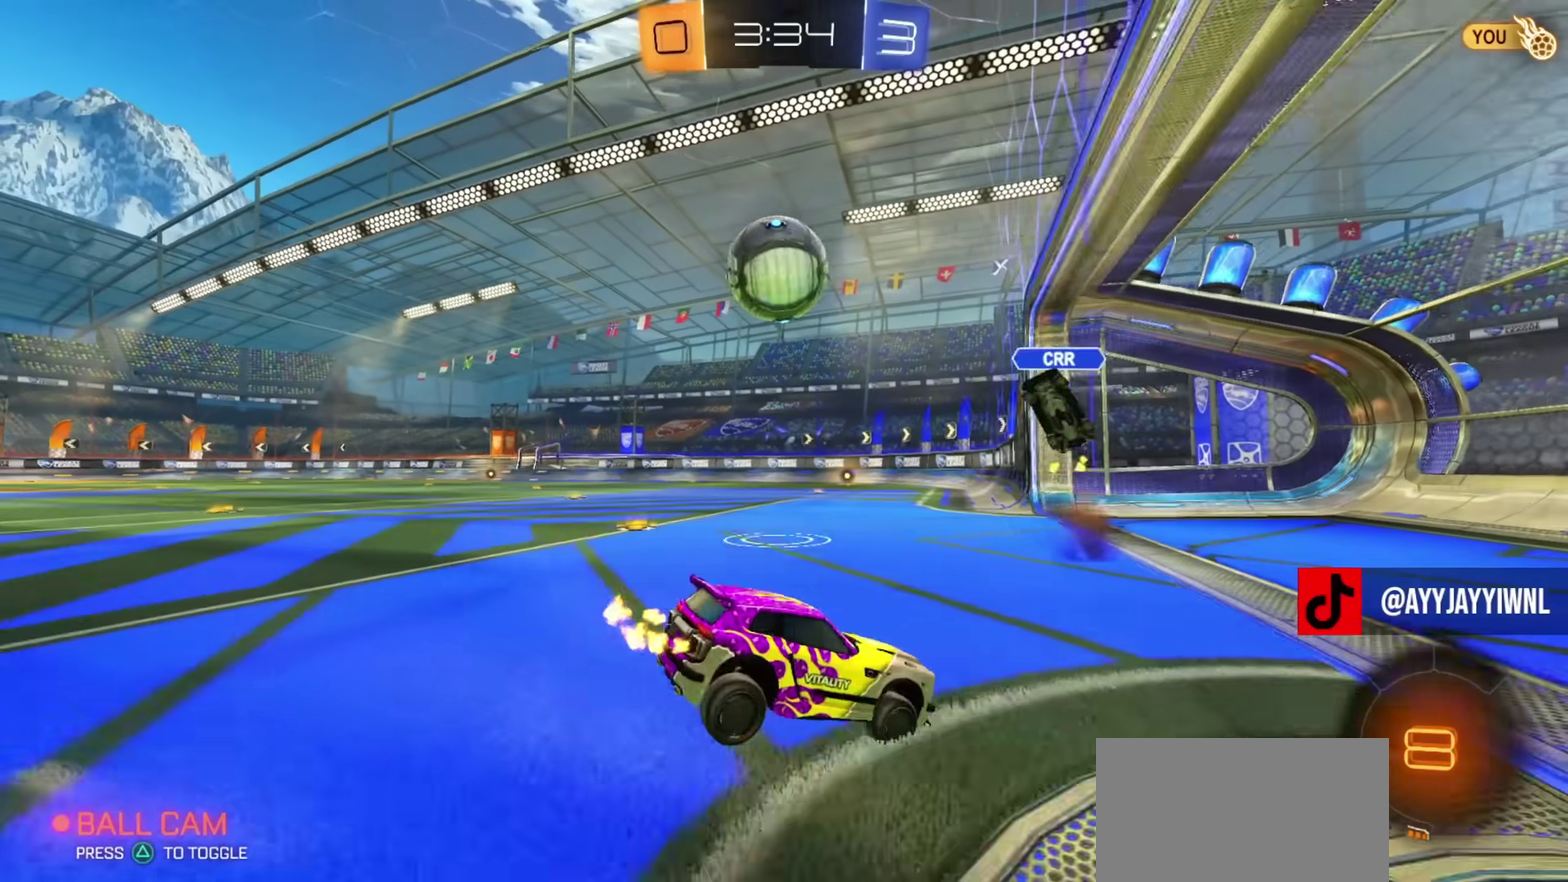
{"dt_ms": 300, "buttons": ["R2"], "left_stick": "center", "right_stick": "center", "events": [[50, "left_stick", "left"], [133, "left_stick", "up-left"], [283, "left_stick", "center"]]}
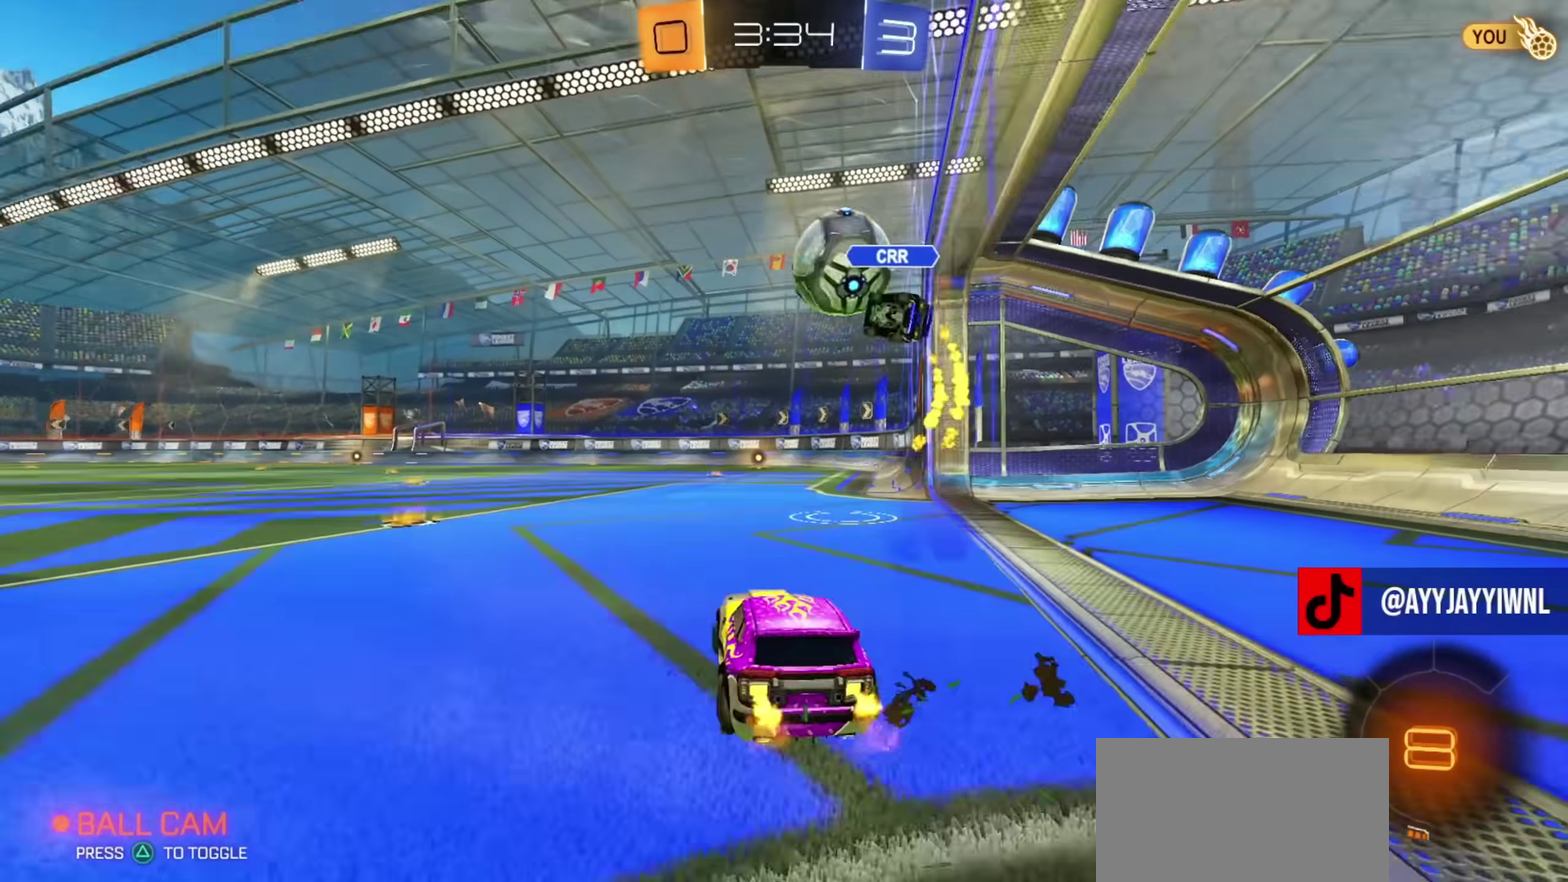
{"dt_ms": 801, "buttons": ["CIRCLE", "L1", "R2"], "left_stick": "down", "right_stick": "center", "events": [[100, "CIRCLE", "down"], [200, "left_stick", "right"], [350, "CROSS", "down"], [367, "CIRCLE", "up"], [367, "L1", "down"], [367, "left_stick", "up-right"], [401, "CROSS", "up"], [417, "CIRCLE", "down"], [434, "CROSS", "down"], [467, "left_stick", "down"], [517, "TRIANGLE", "down"], [584, "CROSS", "up"], [601, "L3", "down"], [634, "TRIANGLE", "up"], [768, "L3", "up"]]}
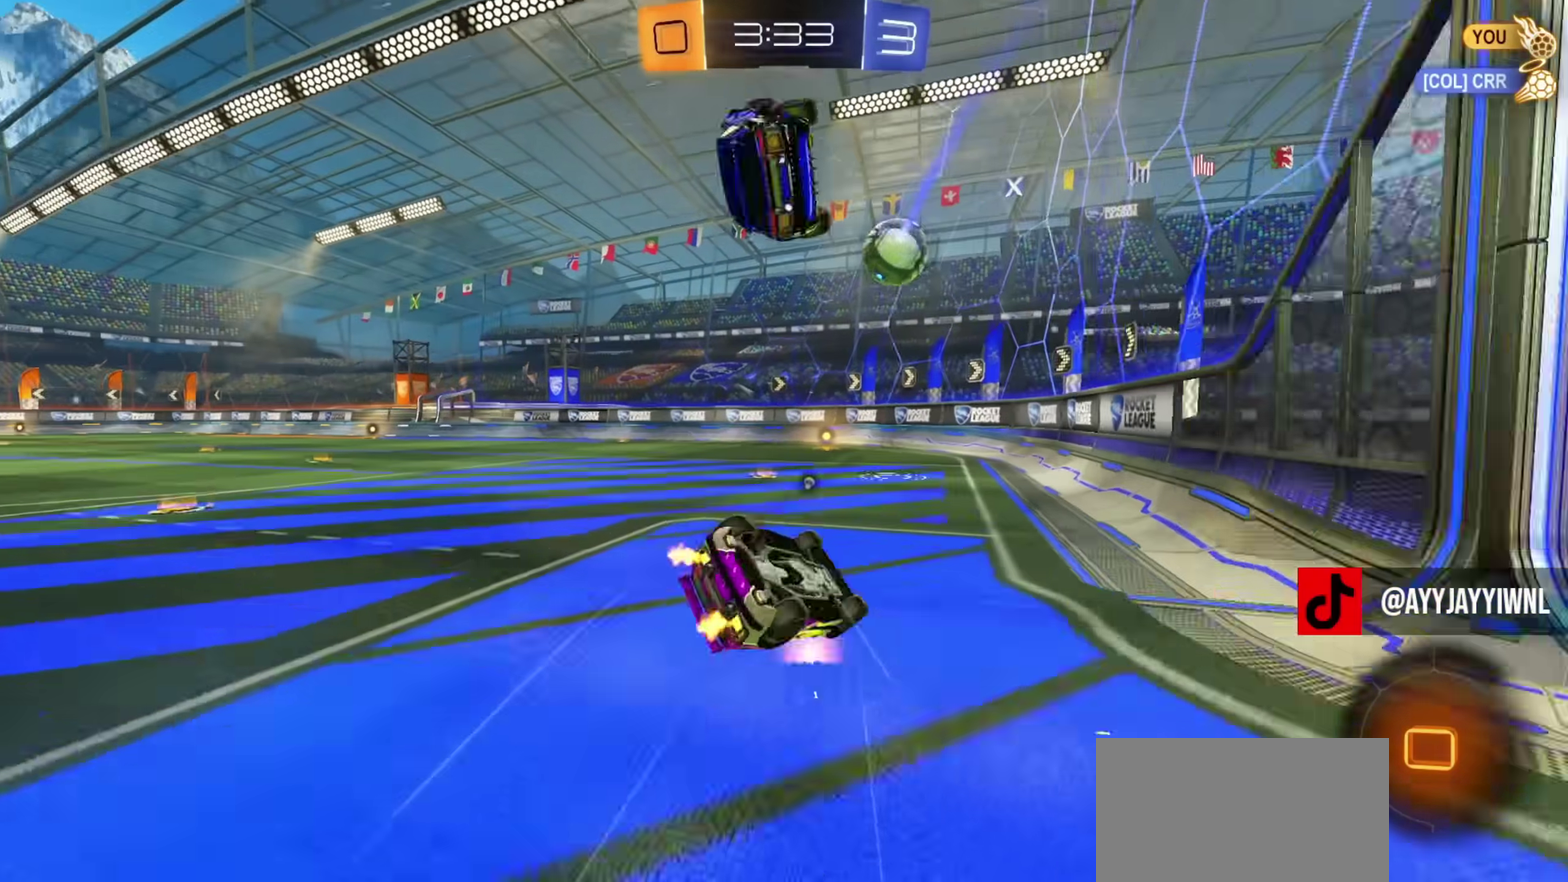
{"dt_ms": 400, "buttons": ["CIRCLE", "L1", "R2"], "left_stick": "down-left", "right_stick": "center", "events": [[117, "left_stick", "down-right"], [200, "left_stick", "down"], [250, "left_stick", "down-left"]]}
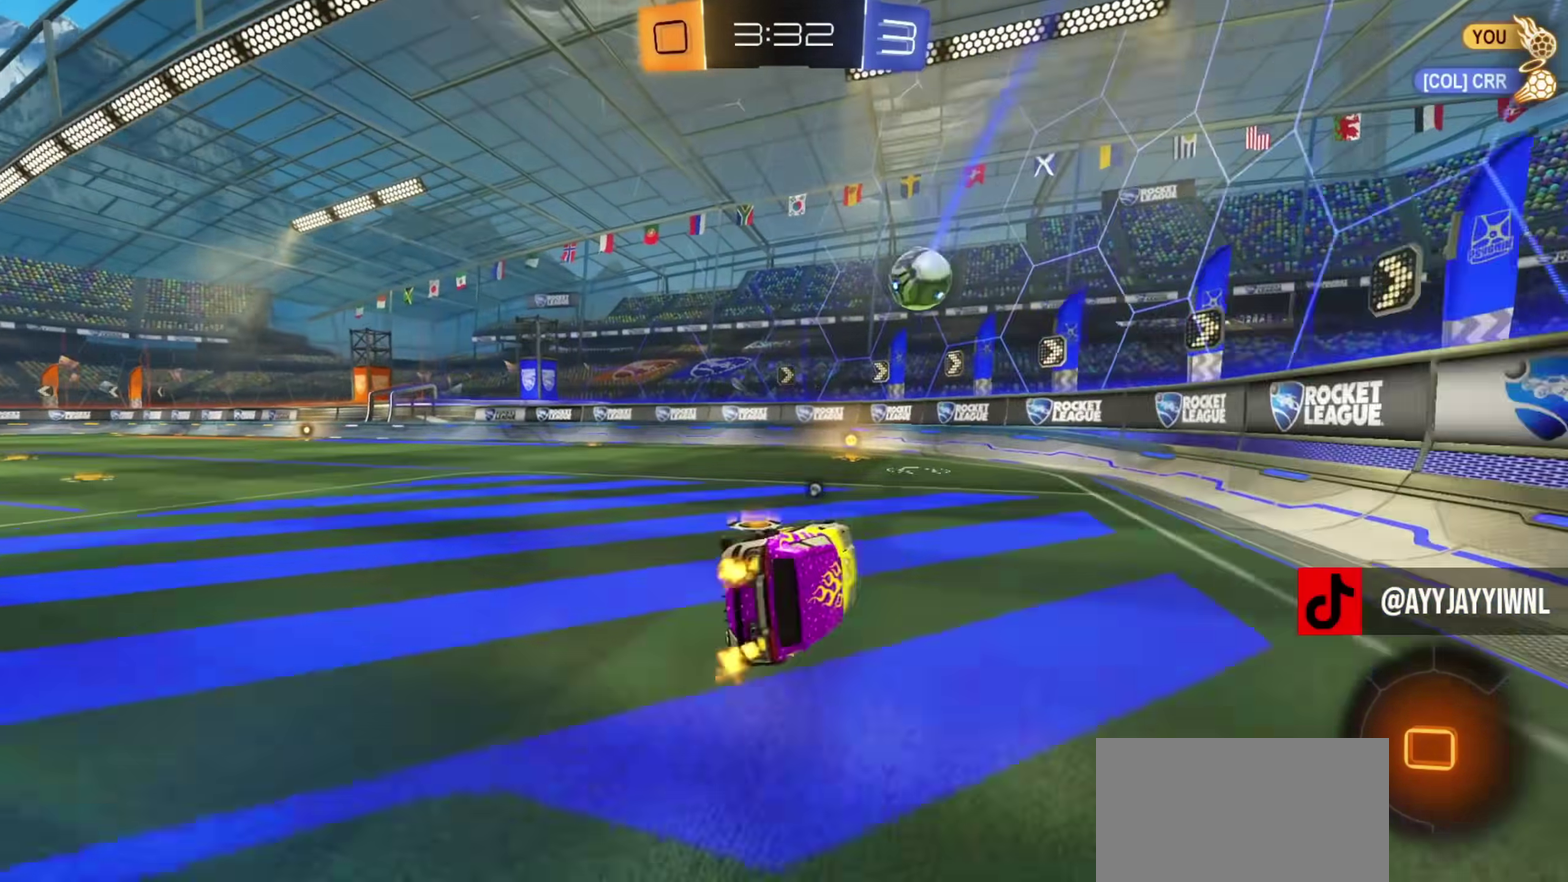
{"dt_ms": 501, "buttons": ["CIRCLE", "R2"], "left_stick": "center", "right_stick": "center", "events": [[84, "left_stick", "center"], [117, "L1", "up"], [301, "TRIANGLE", "down"], [317, "left_stick", "right"], [367, "left_stick", "center"], [401, "TRIANGLE", "up"]]}
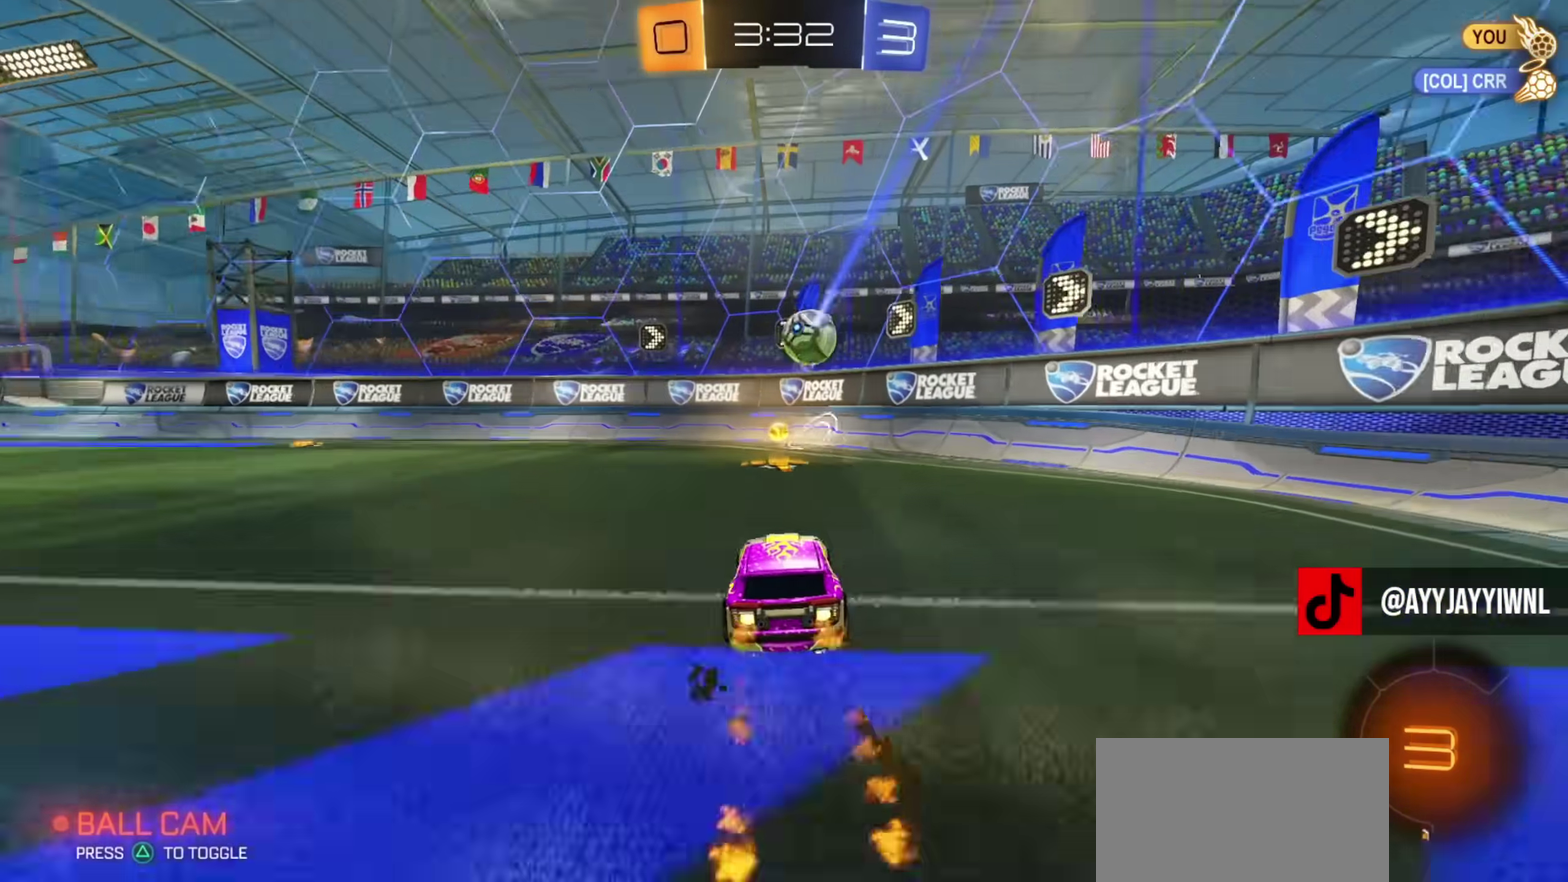
{"dt_ms": 500, "buttons": ["CIRCLE", "R2"], "left_stick": "left", "right_stick": "center", "events": [[117, "left_stick", "up-left"], [400, "left_stick", "left"]]}
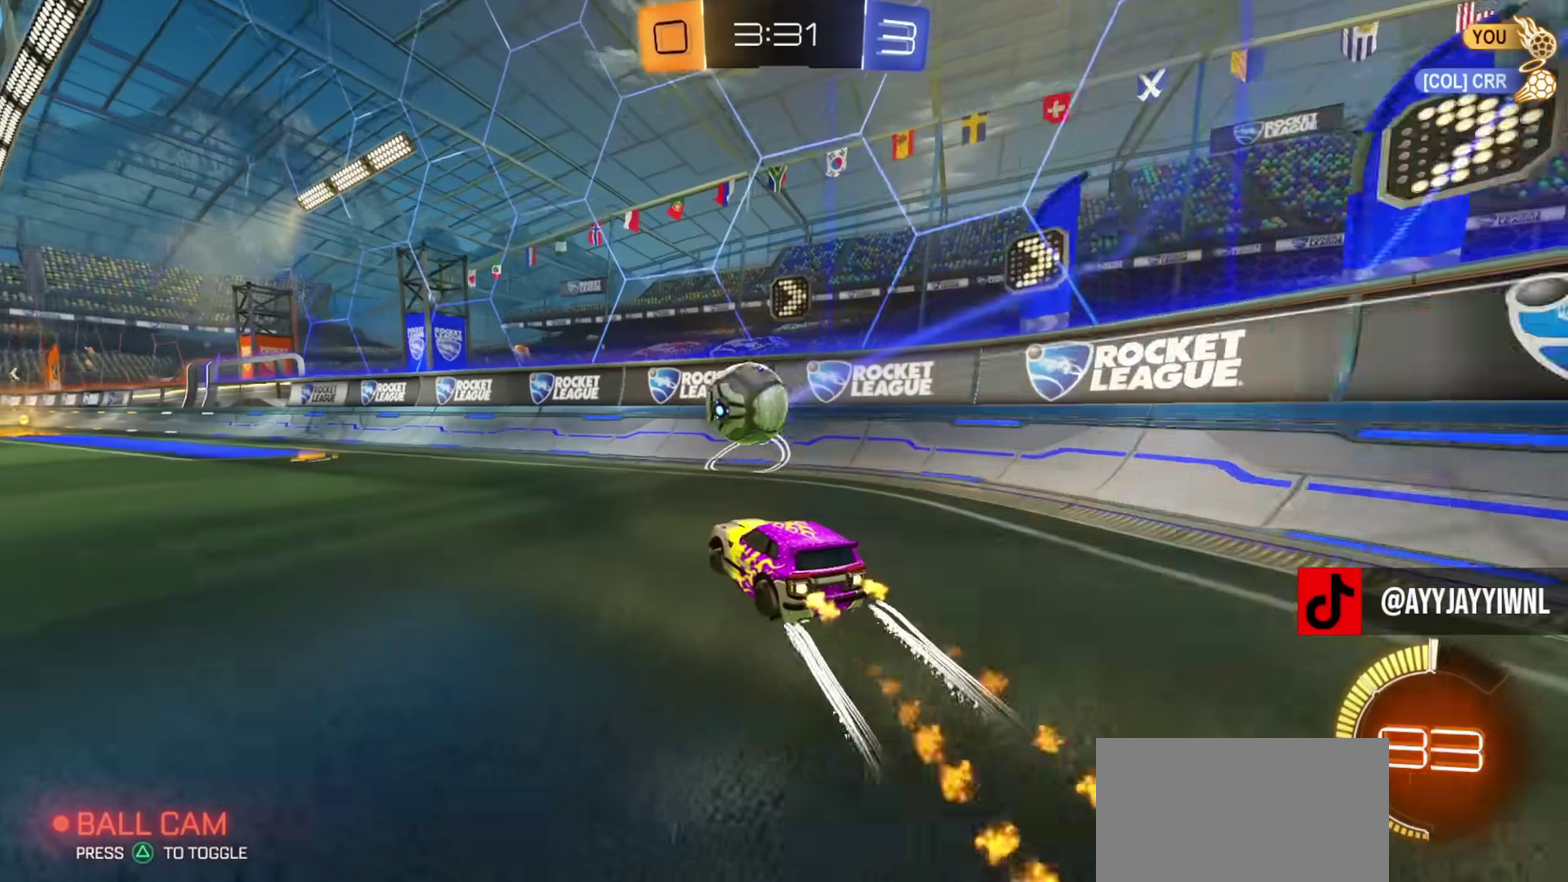
{"dt_ms": 601, "buttons": ["L2"], "left_stick": "center", "right_stick": "center", "events": [[84, "CIRCLE", "up"], [167, "left_stick", "center"], [351, "left_stick", "up-left"], [484, "L2", "down"], [501, "R2", "up"], [551, "left_stick", "center"]]}